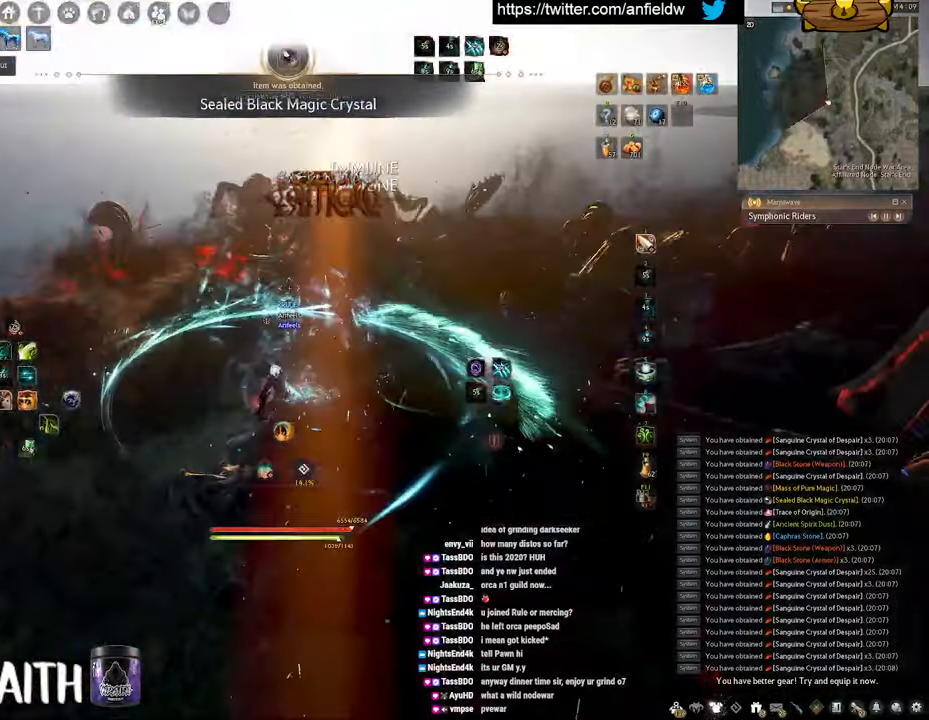
Gameplay with keyboard and mouse; each line is a JSON object with the keys and mouse buttons held at the frame after it. "events" lists presses ("down") and releases ("up") of "a", "c", "d", "e", "f", "q", "s", "shift", "space", "tab", "w", "x", "z", "mouse_left" and "mouse_right" between this image and that frame as [ms after this image, input, new state], when the widget could be followed in between. "mouse_left", "mouse_right" = the "left", "right" buttons of the "mouse" list. No other keys are recorded. Mouse movement is not recorded.
{"keys": ["space"], "mouse": [], "events": [[50, "space", "down"], [167, "q", "up"]]}
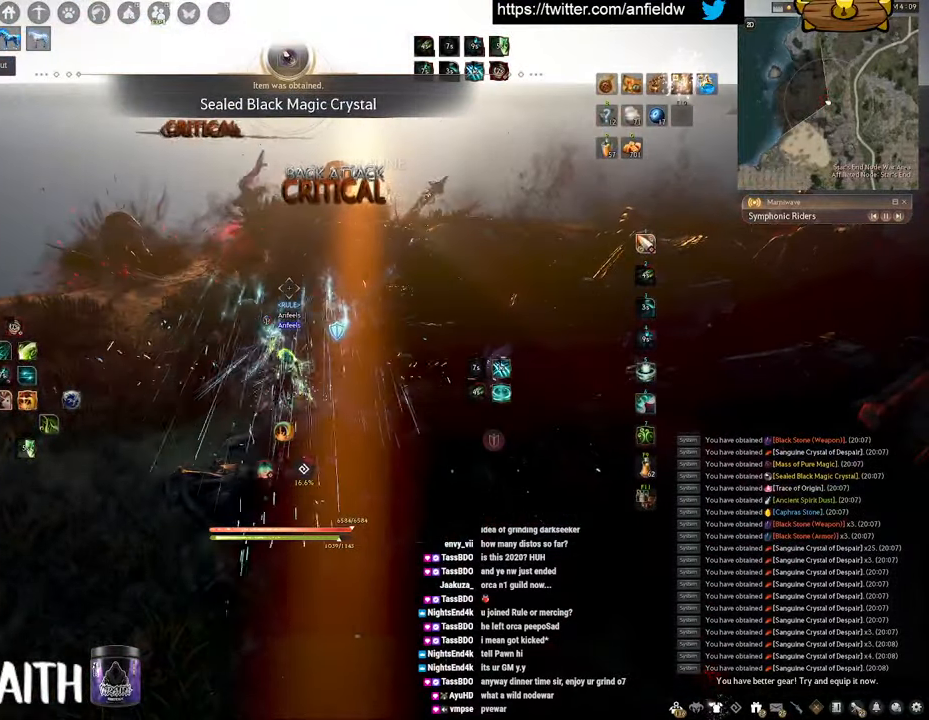
{"keys": [], "mouse": [], "events": [[300, "space", "up"]]}
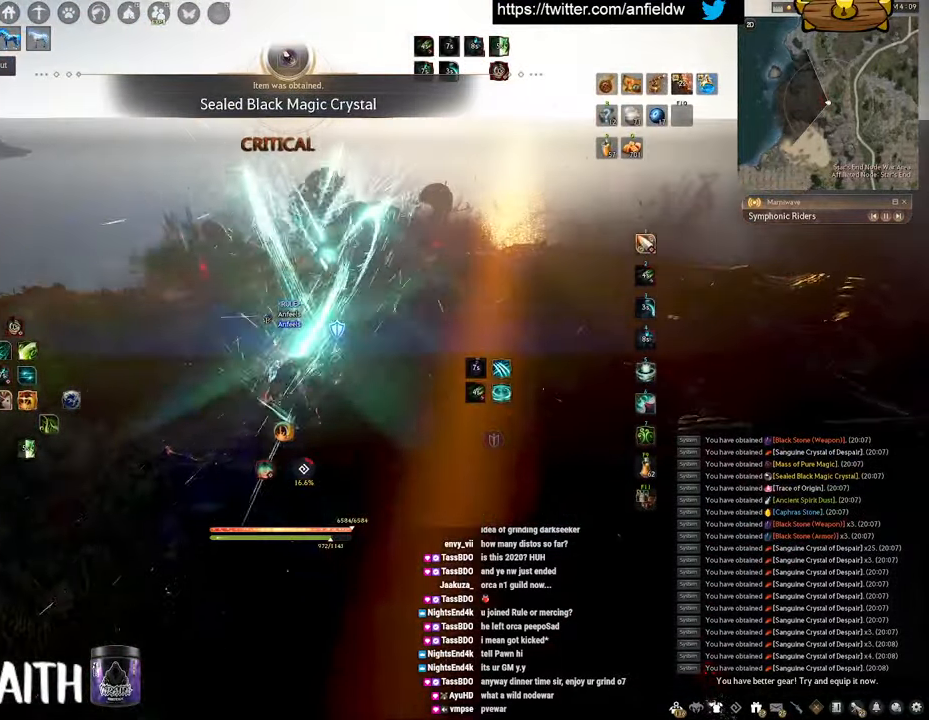
{"keys": [], "mouse": [], "events": []}
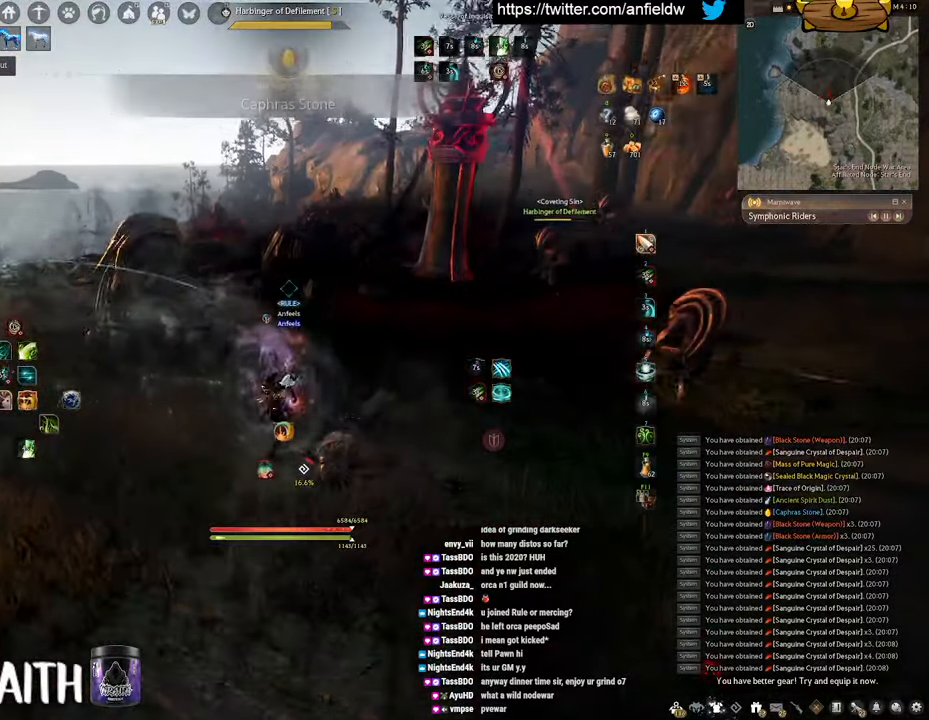
{"keys": ["f", "s"], "mouse": [], "events": [[84, "s", "down"], [150, "f", "down"]]}
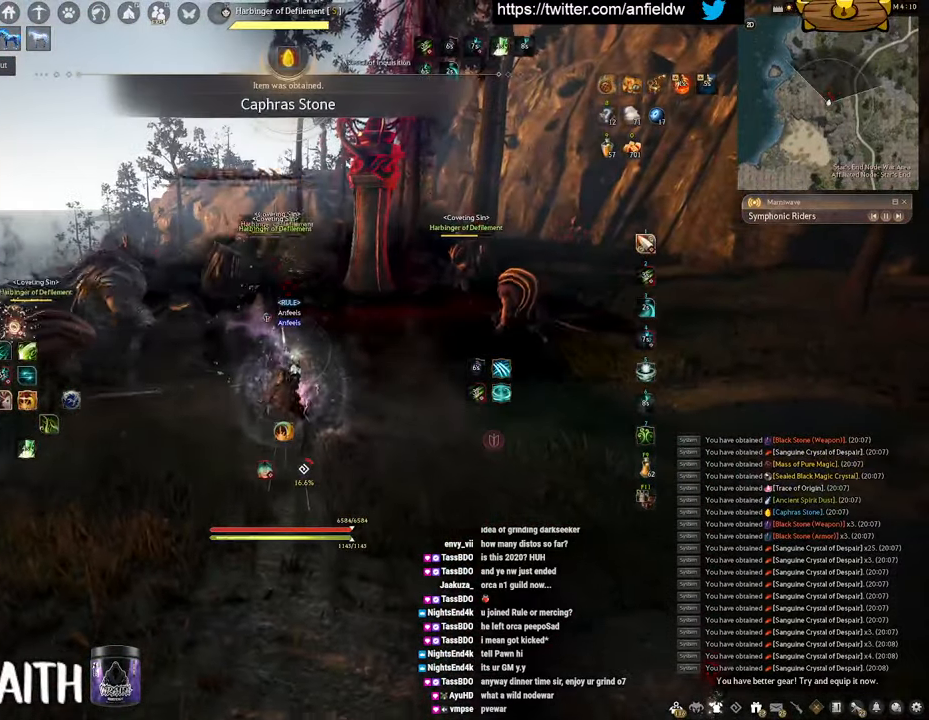
{"keys": ["a"], "mouse": [], "events": [[300, "s", "up"], [350, "f", "up"], [484, "a", "down"]]}
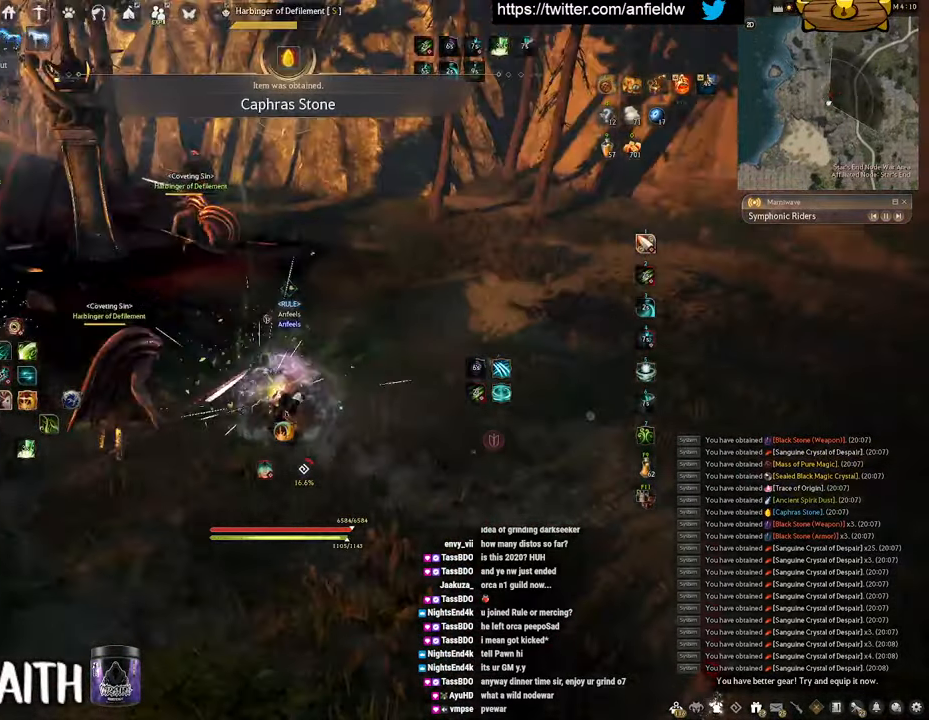
{"keys": ["w"], "mouse": ["right"], "events": [[34, "f", "down"], [234, "f", "up"], [367, "w", "down"], [400, "a", "up"], [484, "mouse_right", "down"]]}
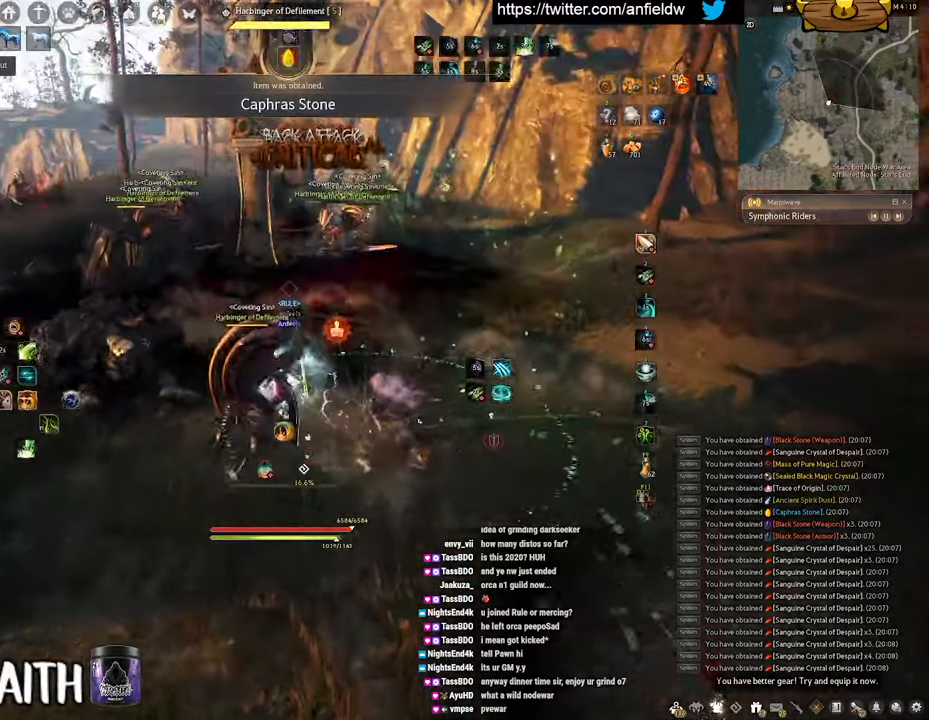
{"keys": [], "mouse": [], "events": [[200, "w", "up"], [250, "mouse_right", "up"]]}
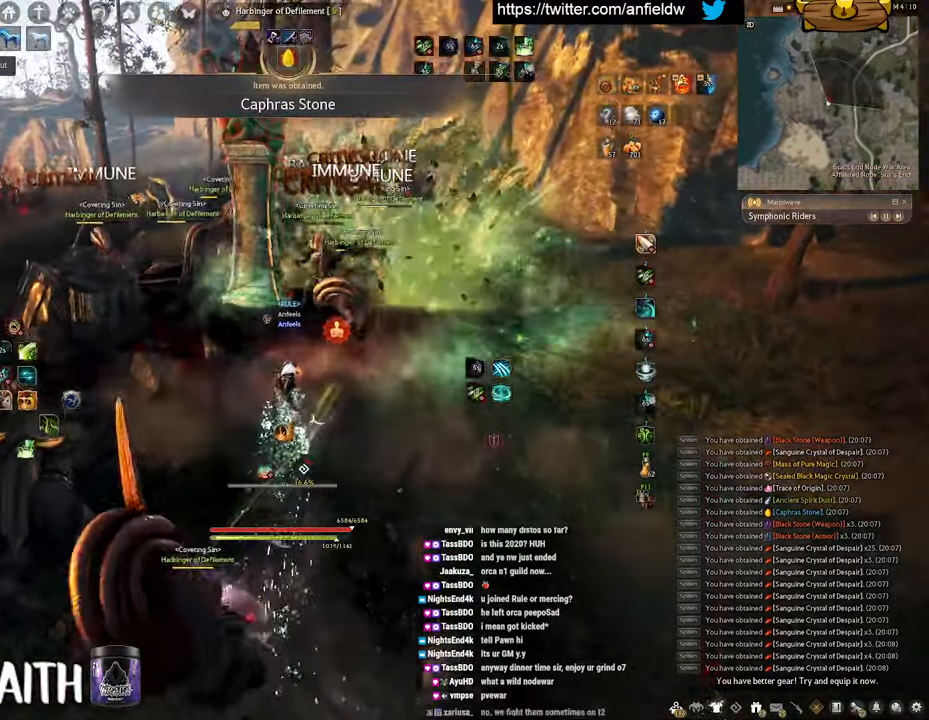
{"keys": [], "mouse": [], "events": []}
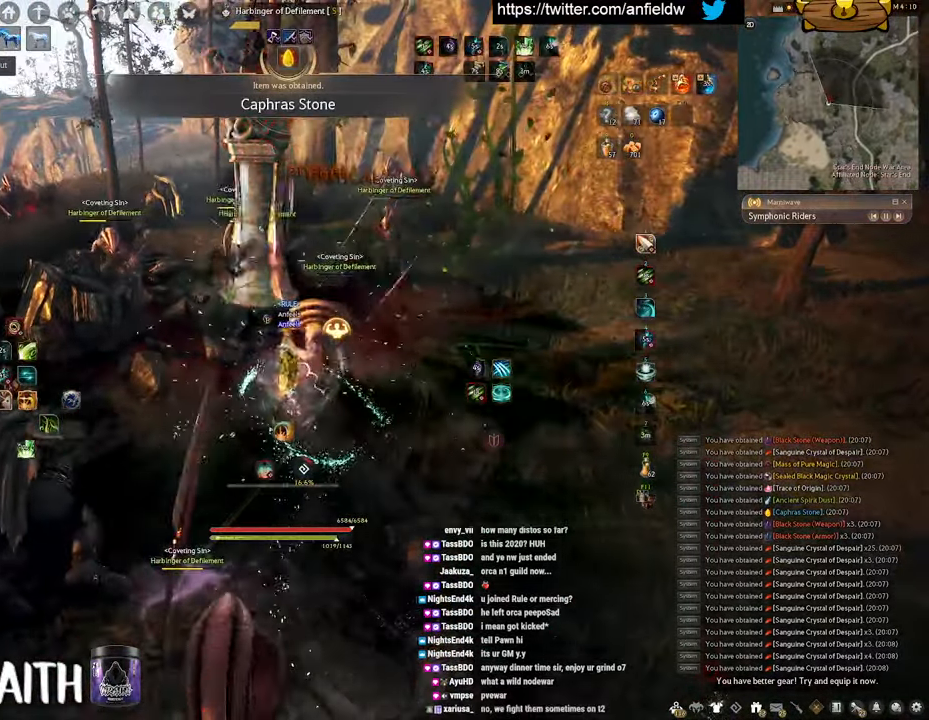
{"keys": ["f", "w"], "mouse": [], "events": [[100, "w", "down"], [250, "f", "down"]]}
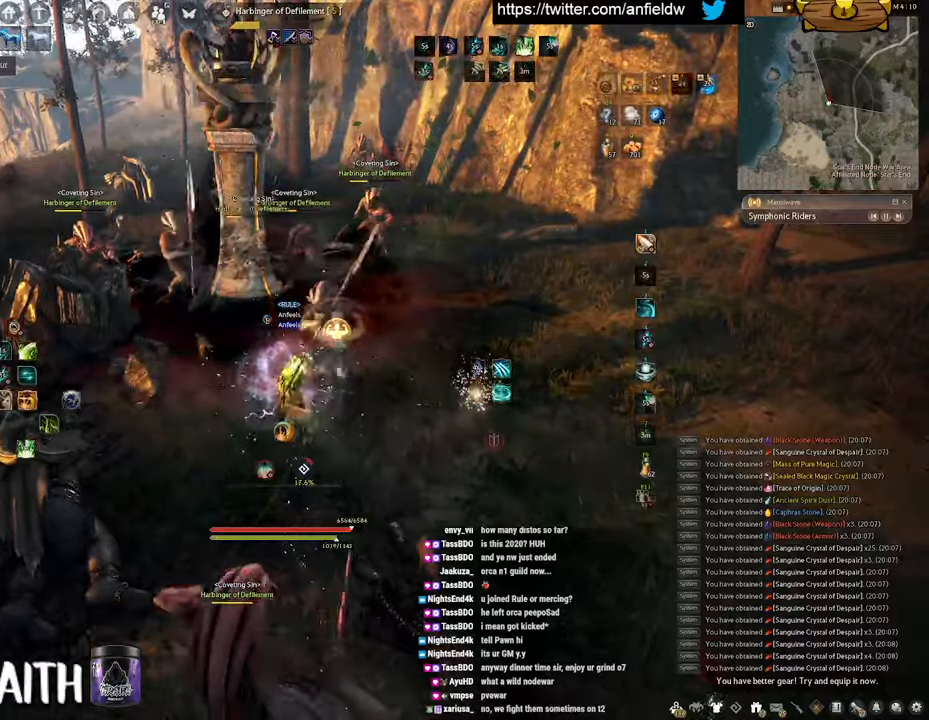
{"keys": ["f", "s"], "mouse": [], "events": [[333, "w", "up"], [466, "s", "down"]]}
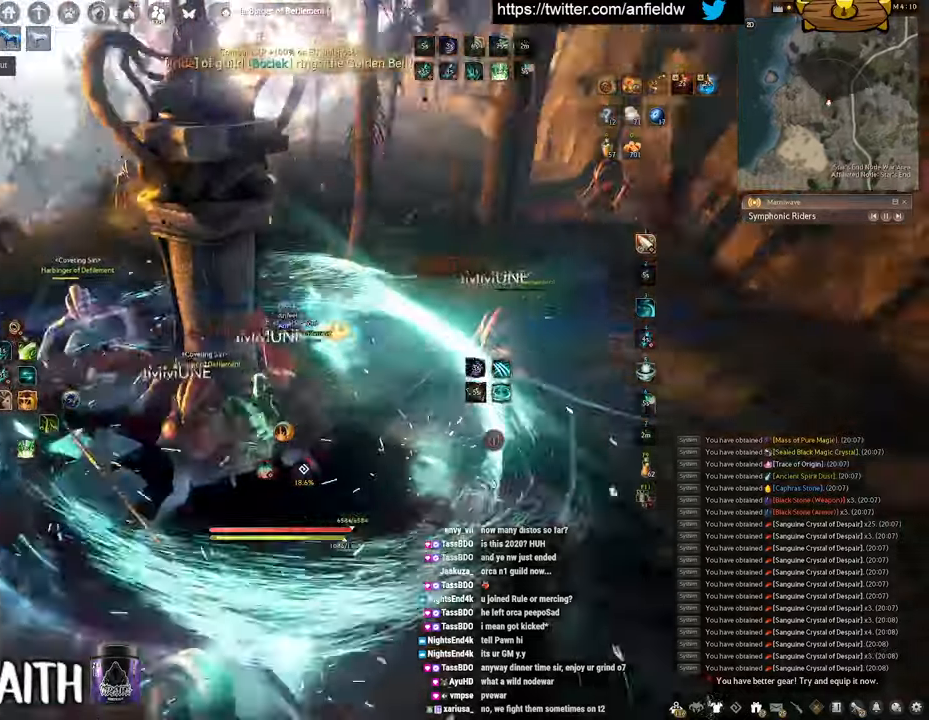
{"keys": [], "mouse": ["left"], "events": [[450, "f", "up"], [450, "s", "up"], [466, "mouse_left", "down"]]}
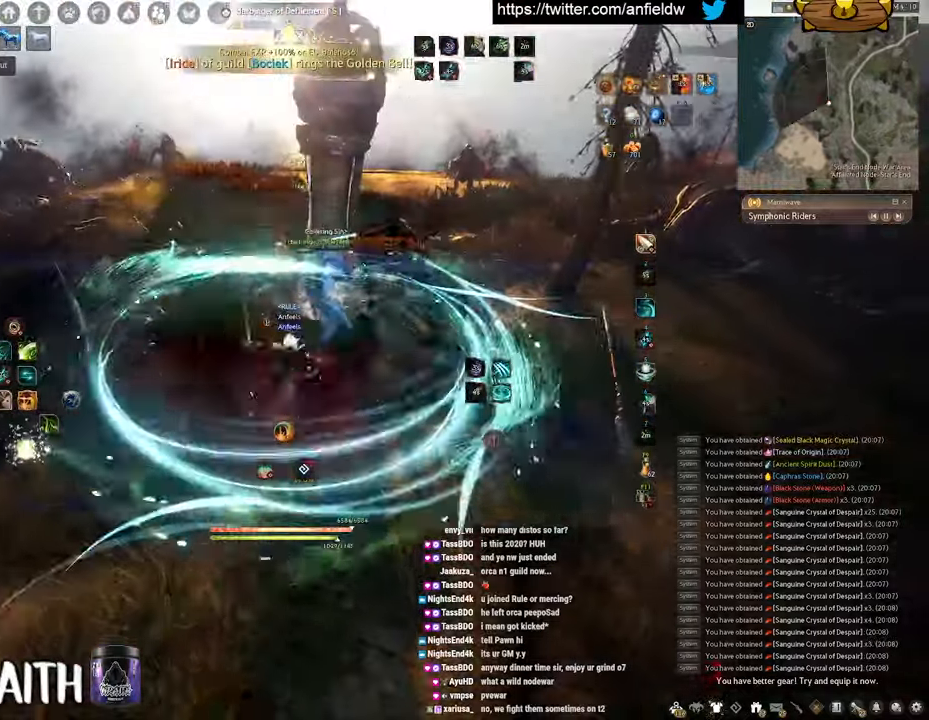
{"keys": ["q"], "mouse": [], "events": [[350, "q", "down"], [450, "mouse_left", "up"]]}
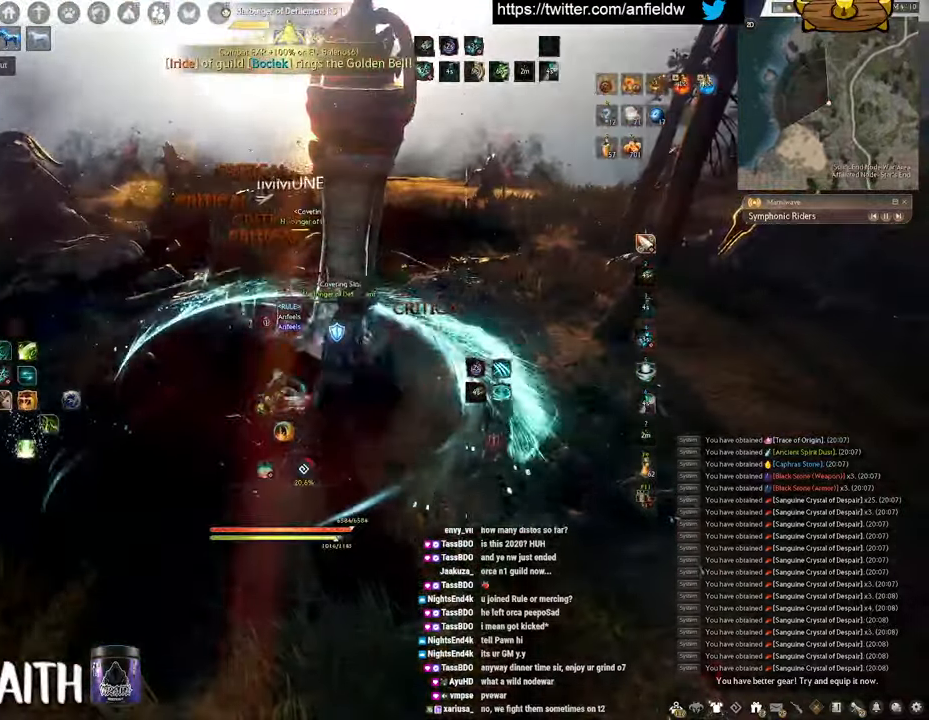
{"keys": ["f", "w"], "mouse": [], "events": [[166, "q", "up"], [316, "w", "down"], [350, "f", "down"]]}
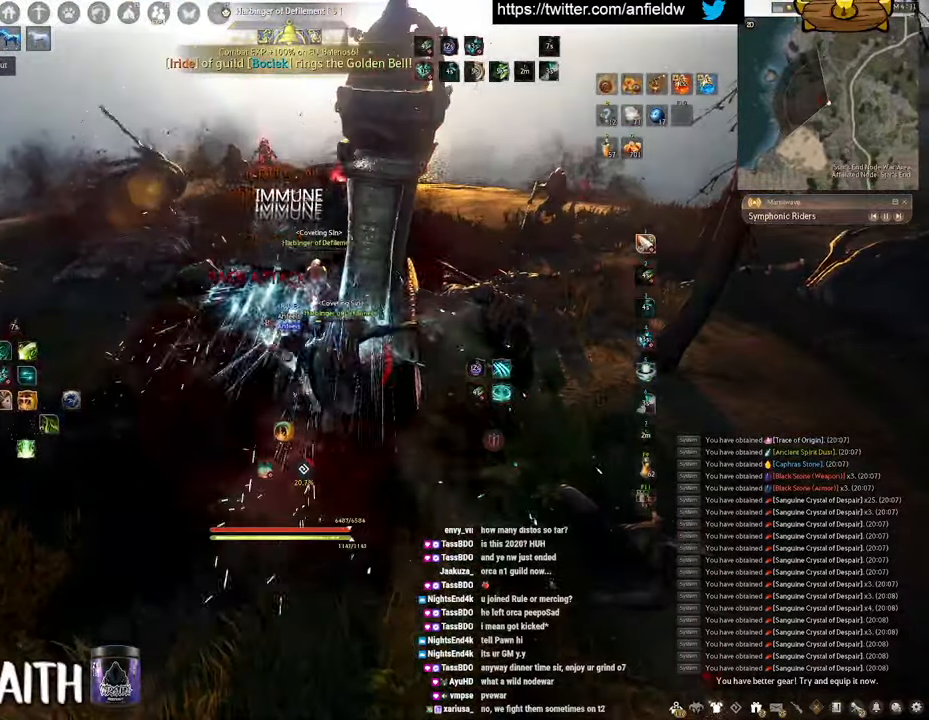
{"keys": ["f", "w"], "mouse": [], "events": []}
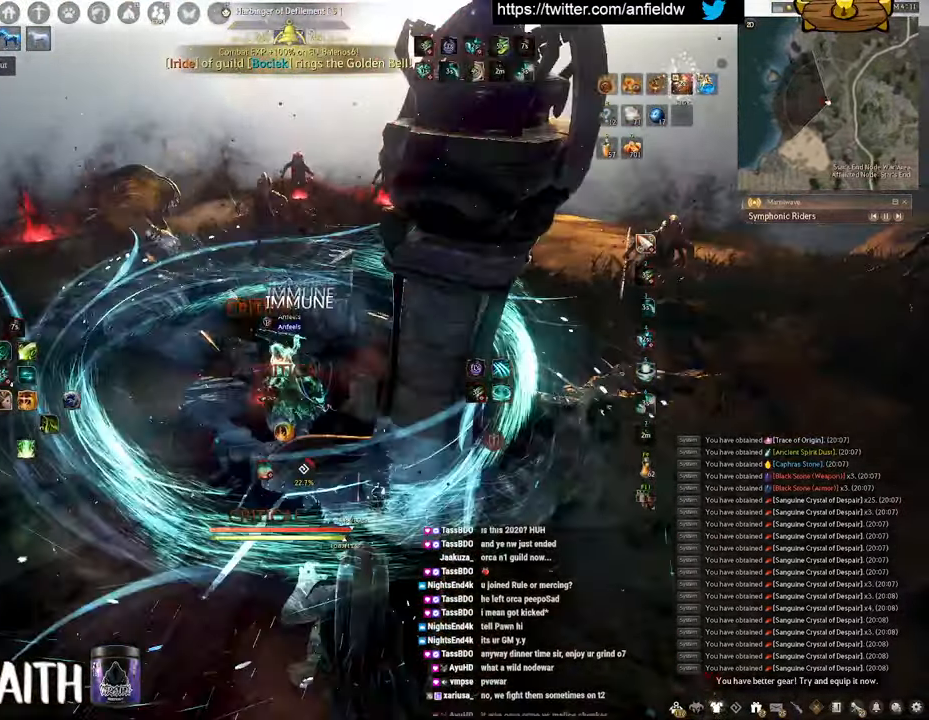
{"keys": ["f"], "mouse": [], "events": [[466, "w", "up"]]}
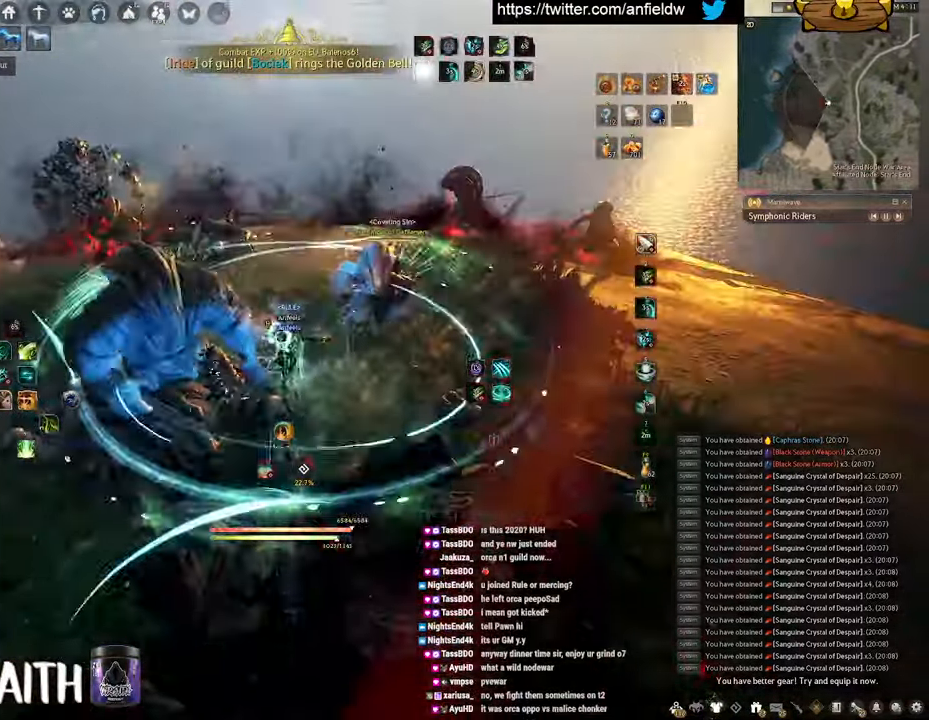
{"keys": ["f", "s"], "mouse": [], "events": [[150, "s", "down"]]}
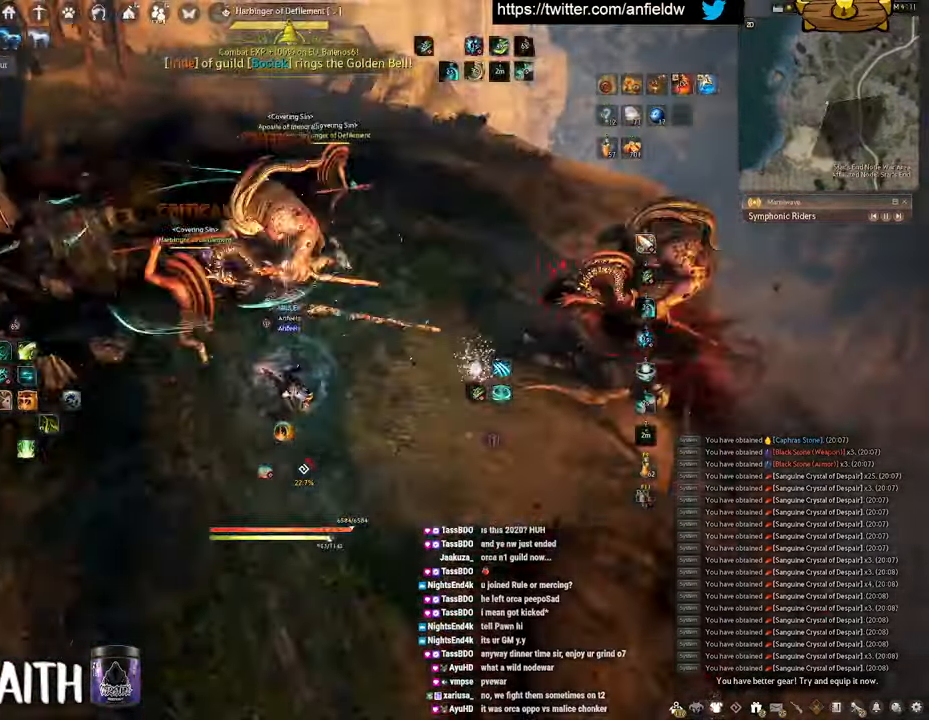
{"keys": ["f", "shift"], "mouse": [], "events": [[83, "shift", "down"], [116, "s", "up"]]}
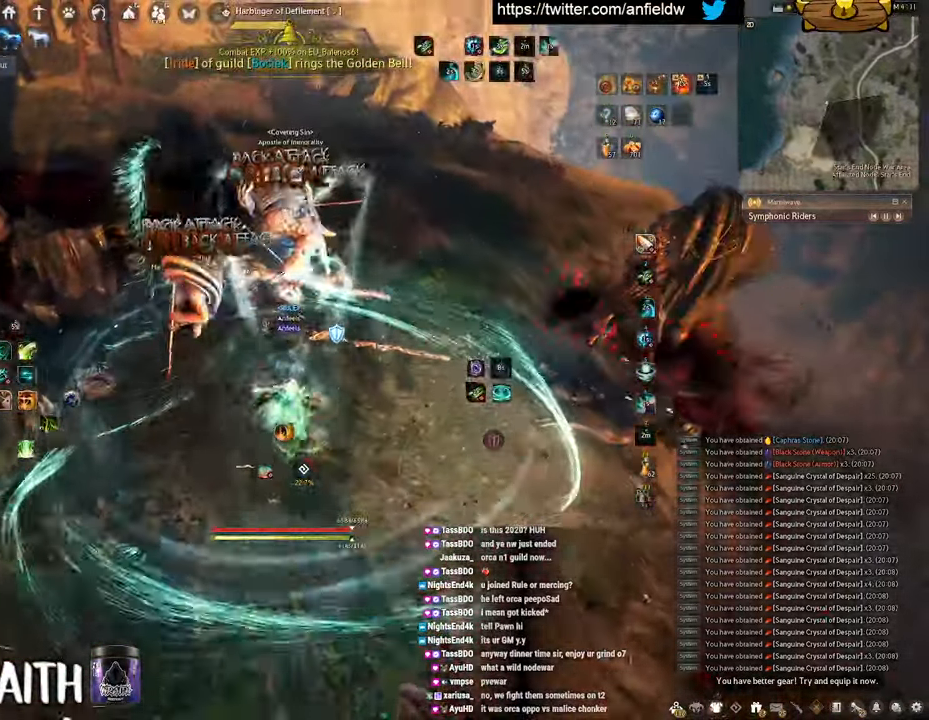
{"keys": ["f", "s"], "mouse": [], "events": [[16, "shift", "up"], [50, "w", "down"], [333, "w", "up"], [483, "s", "down"]]}
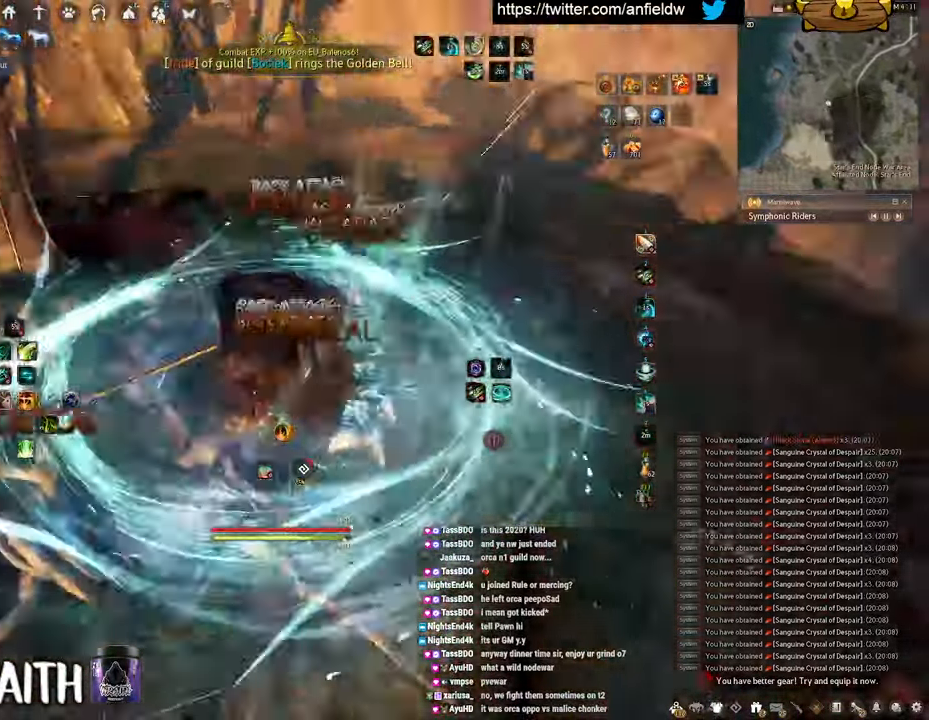
{"keys": ["f", "s"], "mouse": [], "events": []}
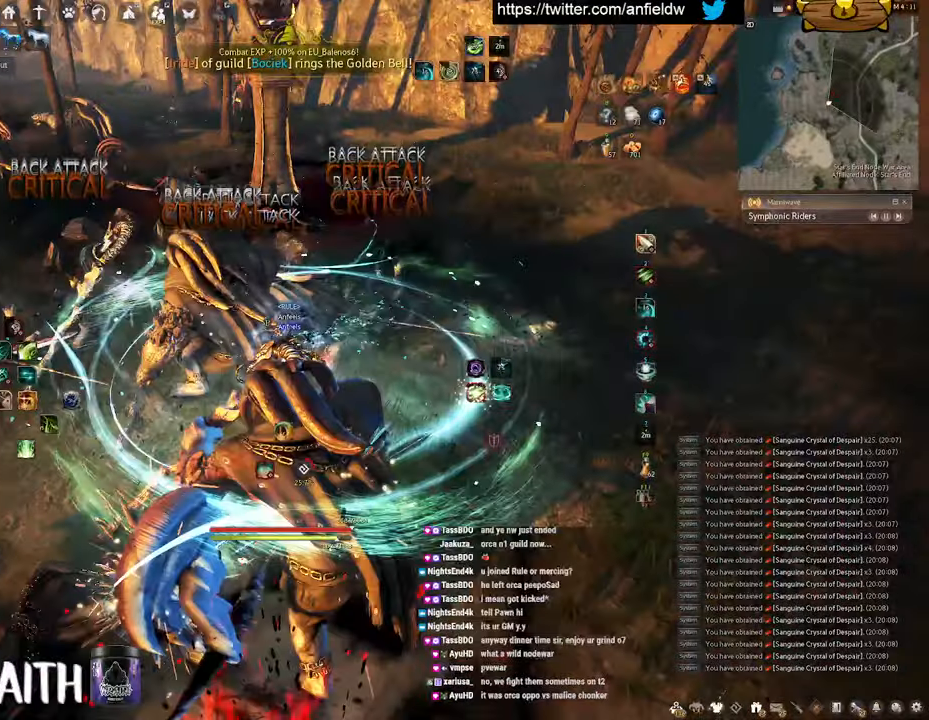
{"keys": ["f"], "mouse": ["left"], "events": [[67, "f", "up"], [67, "s", "up"], [133, "mouse_left", "down"], [383, "f", "down"]]}
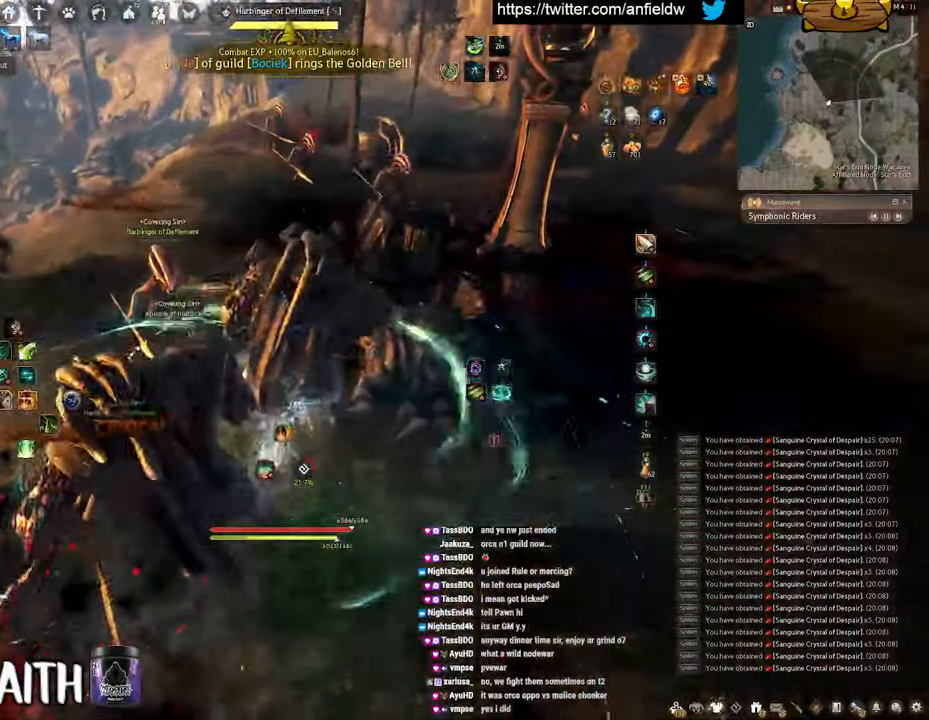
{"keys": ["f", "s"], "mouse": [], "events": [[33, "mouse_left", "up"], [150, "s", "down"]]}
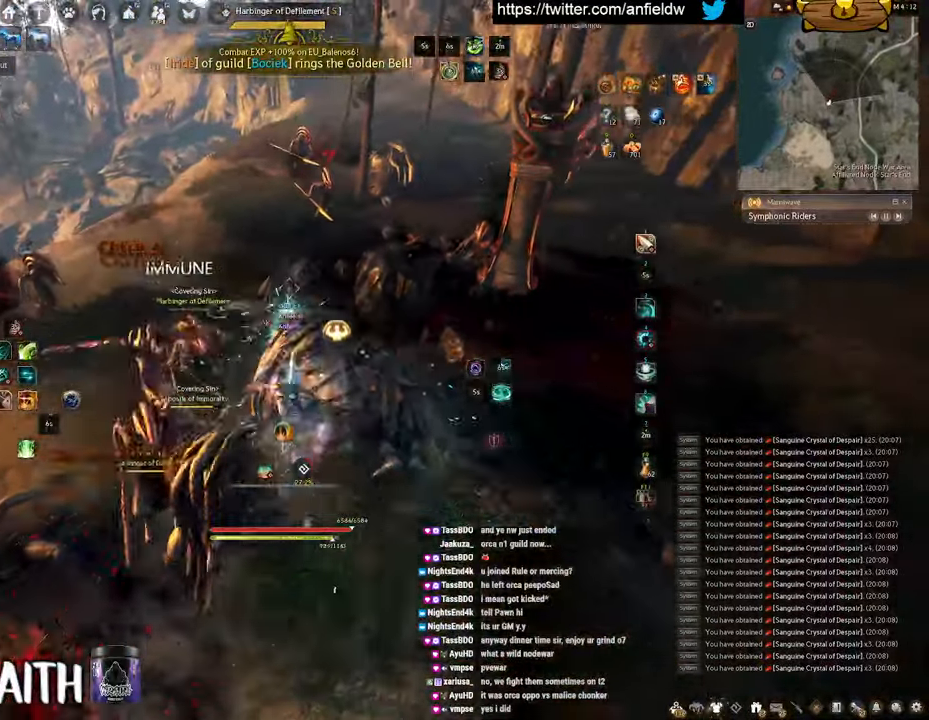
{"keys": ["f", "s"], "mouse": [], "events": []}
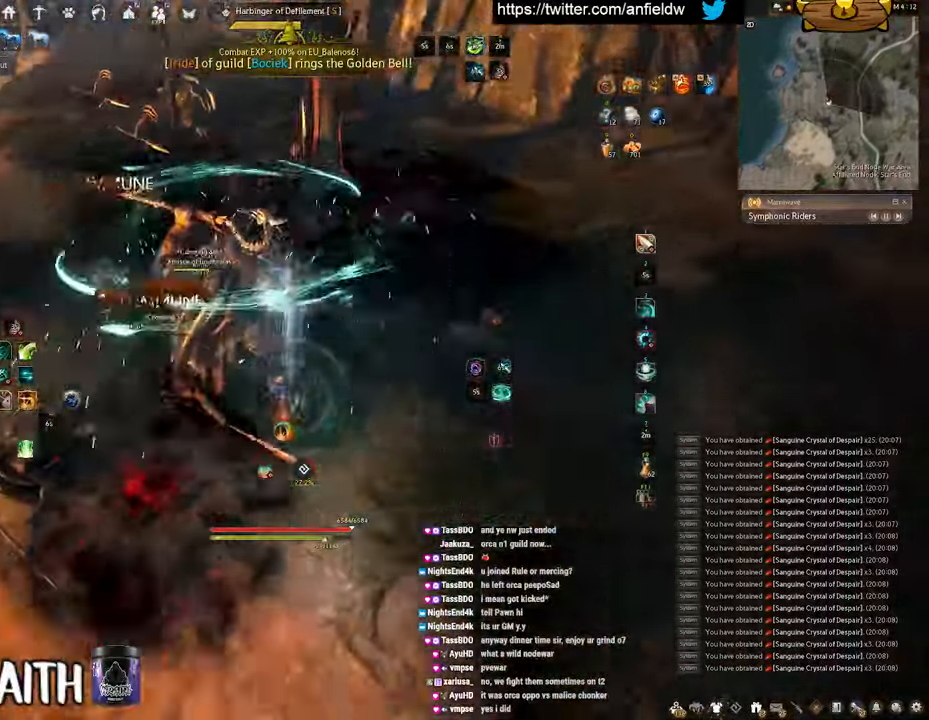
{"keys": [], "mouse": ["left"], "events": [[33, "s", "up"], [67, "f", "up"], [133, "mouse_left", "down"]]}
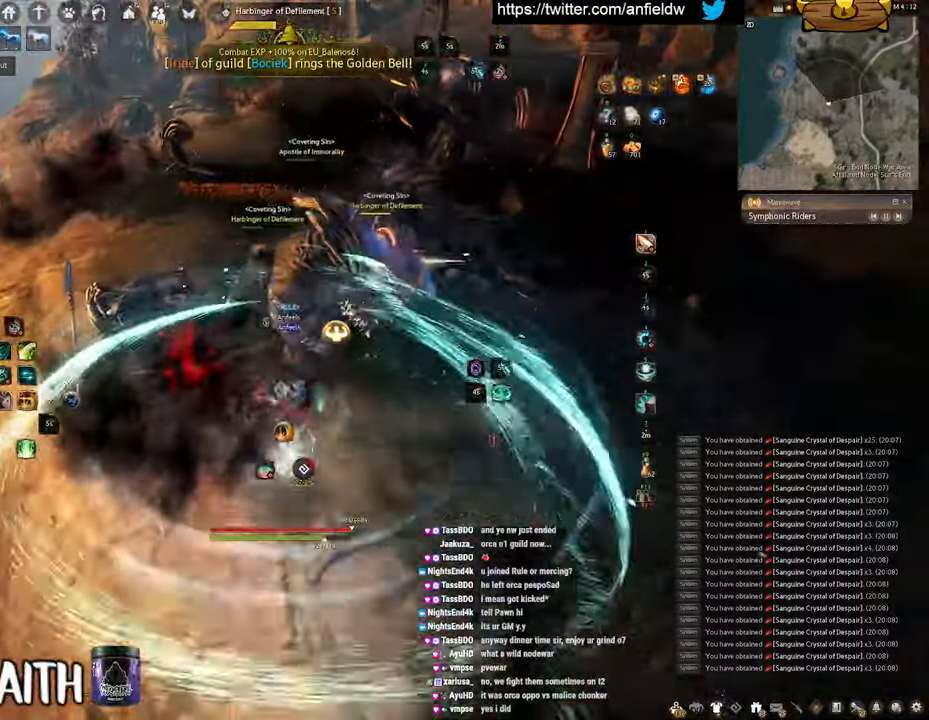
{"keys": ["space"], "mouse": [], "events": [[167, "q", "down"], [217, "mouse_left", "up"], [400, "space", "down"], [450, "q", "up"]]}
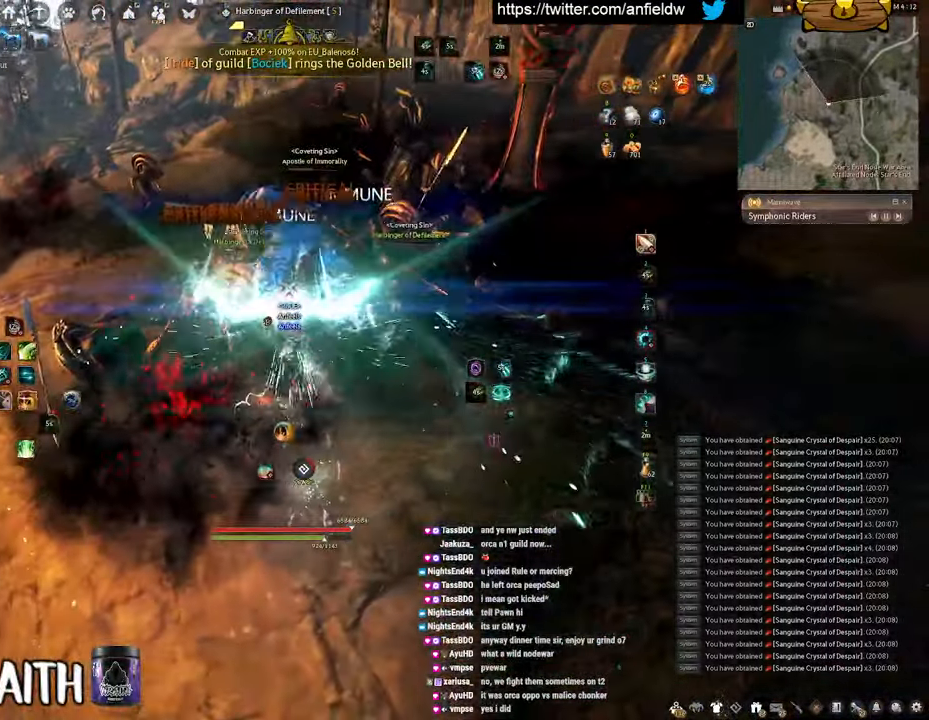
{"keys": ["space"], "mouse": [], "events": []}
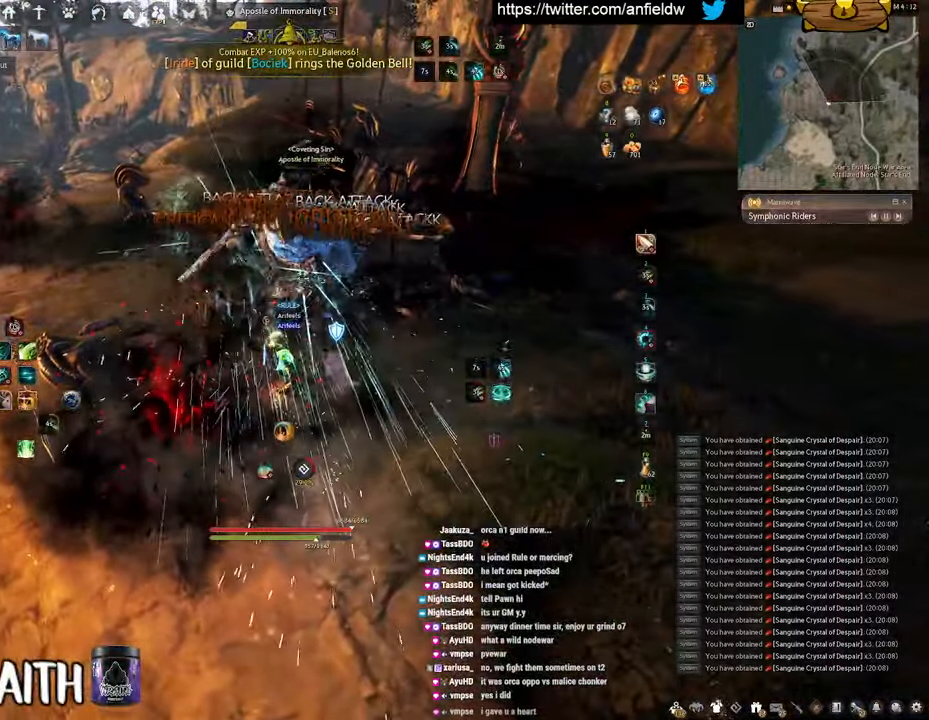
{"keys": ["q", "shift"], "mouse": [], "events": [[233, "shift", "down"], [267, "space", "up"], [333, "q", "down"]]}
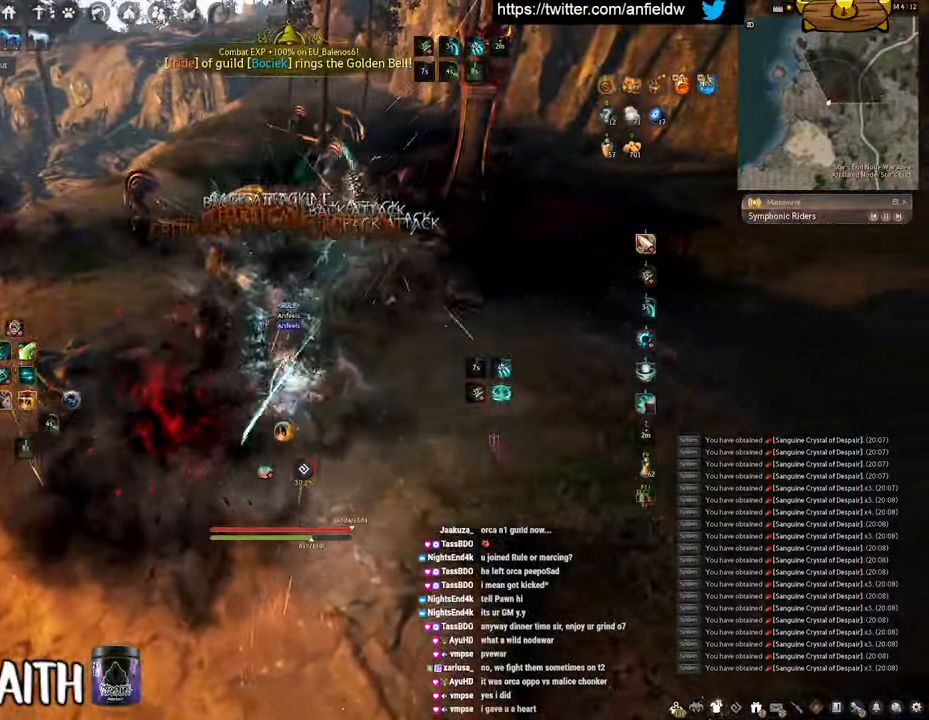
{"keys": ["f", "w"], "mouse": [], "events": [[167, "q", "up"], [233, "shift", "up"], [300, "w", "down"], [350, "f", "down"]]}
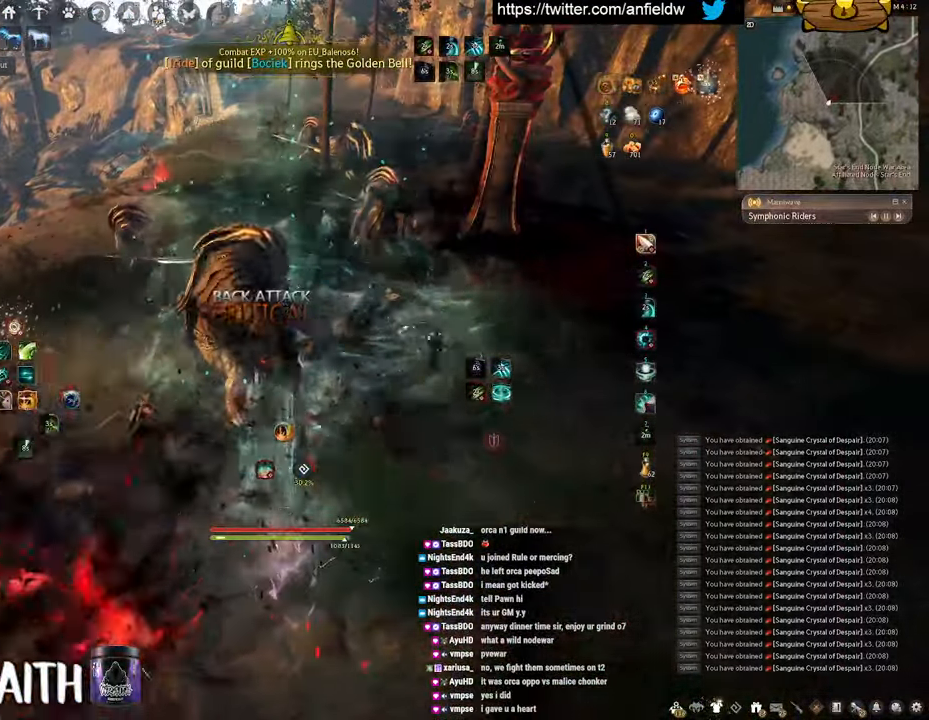
{"keys": [], "mouse": ["left"], "events": [[150, "mouse_left", "down"], [167, "f", "up"], [183, "w", "up"]]}
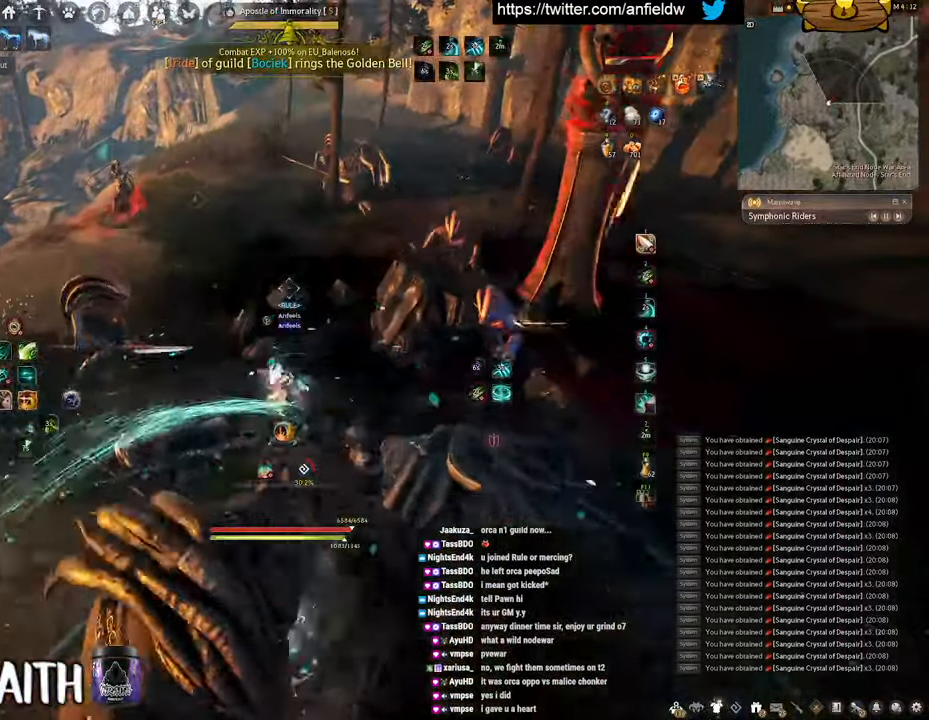
{"keys": [], "mouse": [], "events": [[183, "mouse_left", "up"]]}
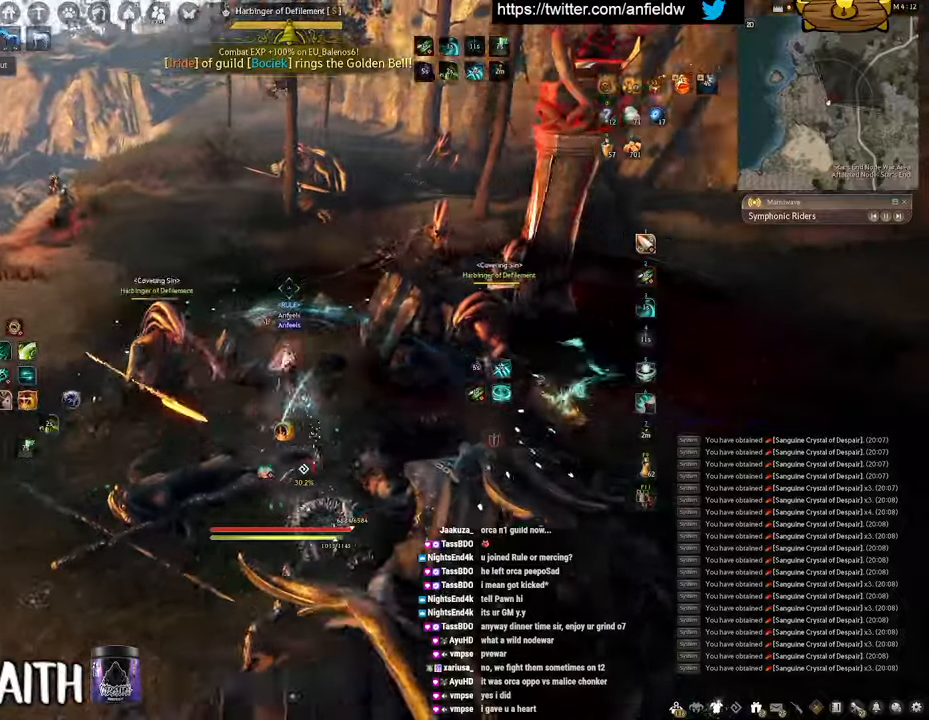
{"keys": ["q"], "mouse": [], "events": [[367, "q", "down"]]}
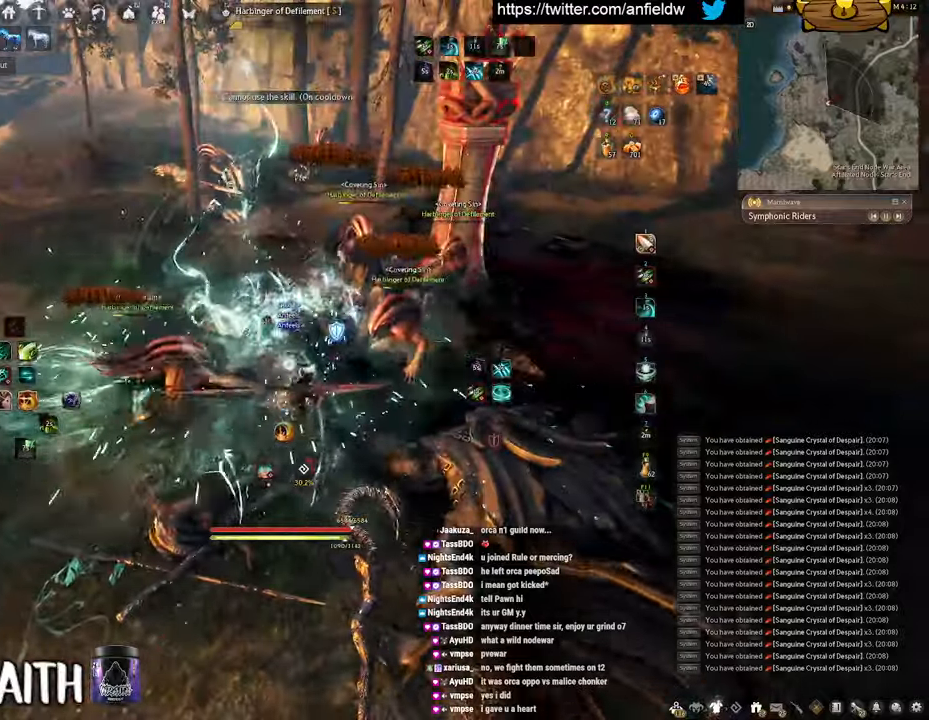
{"keys": [], "mouse": [], "events": [[367, "q", "up"]]}